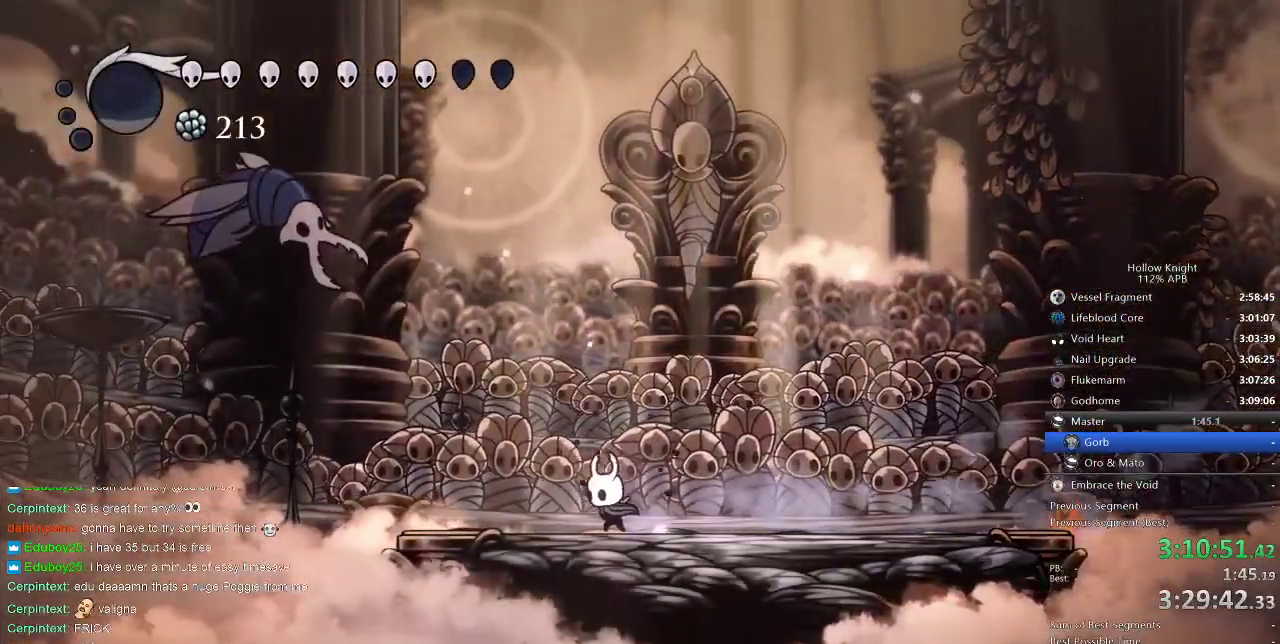
Gameplay with keyboard; each line is a JSON object with the keys held at the frame after it. "events" lists presses ("down") and releases ("up") of "cdash", "dash", "dnail", "down", "heal", "inv", "jump", "left", "nail", "right", "spell" and "up" between this image and that frame as [ms after this image, input, new state], when the widget could be followed in between. No other keys are recorded. Mouse input is not recorded. Key names are as the overlay labels them; some are game actions (e.g. jump) rather than physical keys.
{"keys": ["left"], "events": [[300, "jump", "down"], [483, "jump", "up"]]}
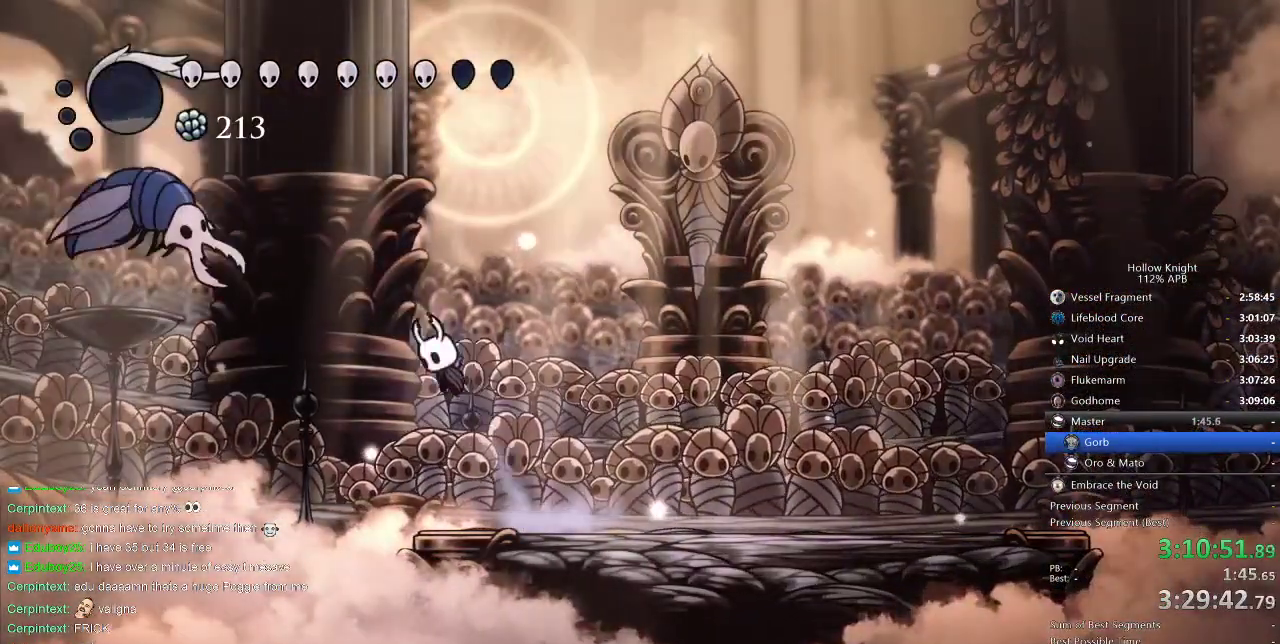
{"keys": ["jump", "left", "nail"], "events": [[83, "jump", "down"], [500, "nail", "down"]]}
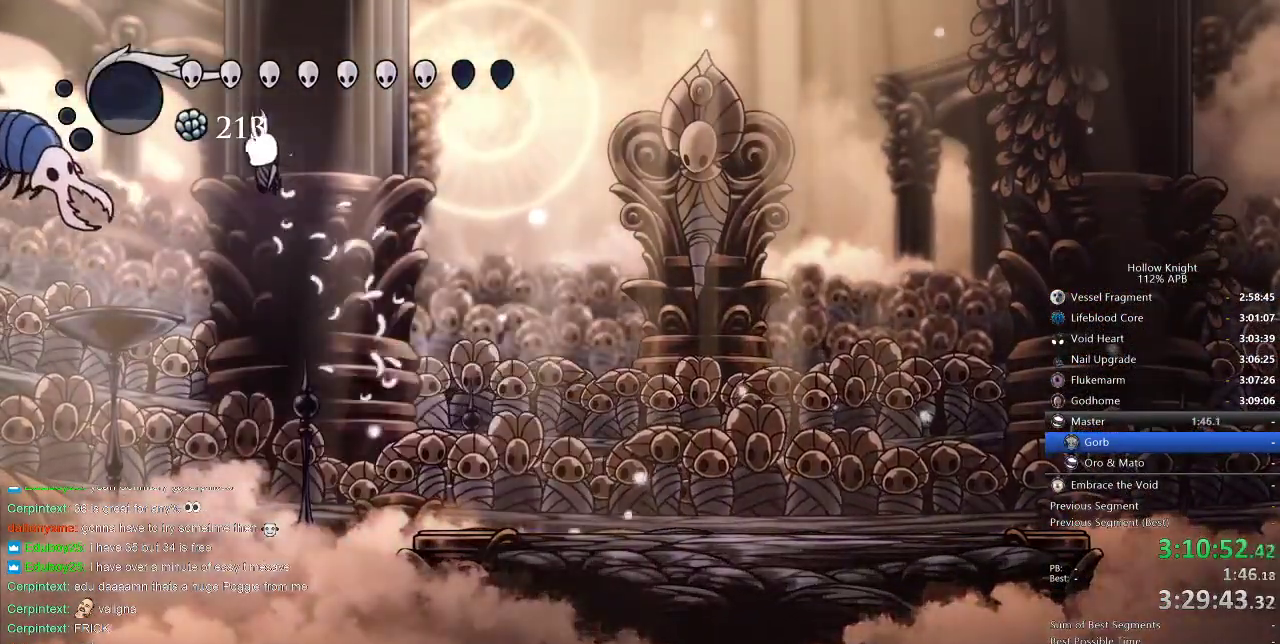
{"keys": ["right"], "events": [[33, "jump", "up"], [83, "right", "down"], [133, "left", "up"], [200, "nail", "up"]]}
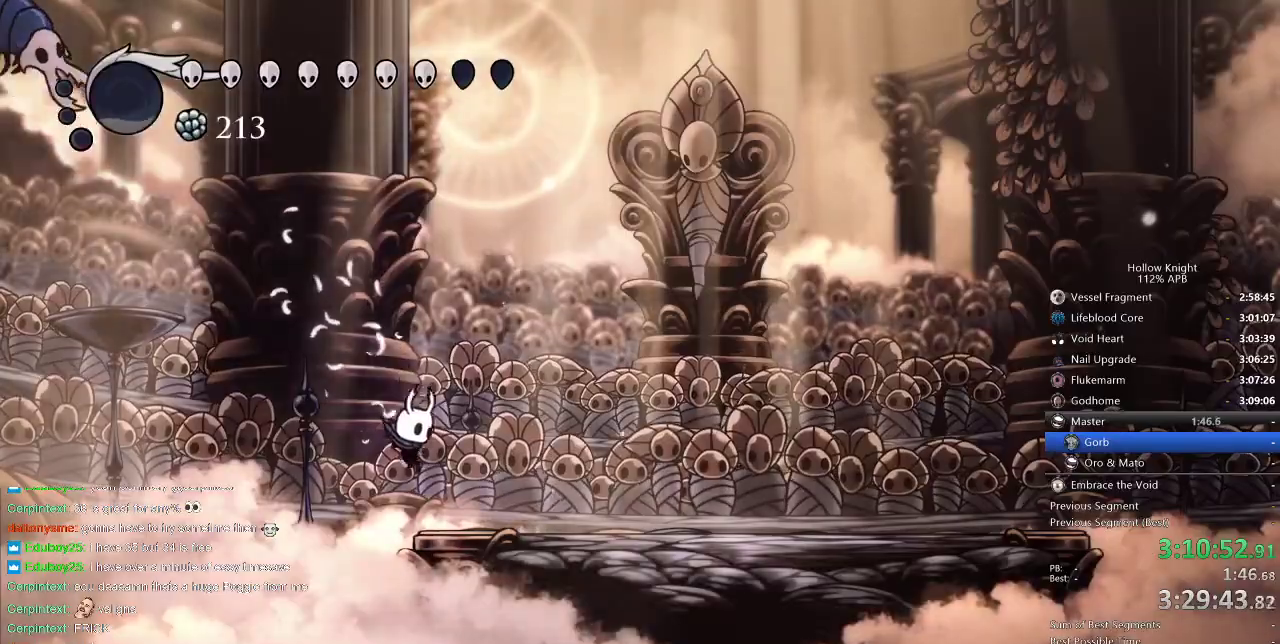
{"keys": [], "events": [[300, "left", "down"], [300, "right", "up"], [350, "left", "up"]]}
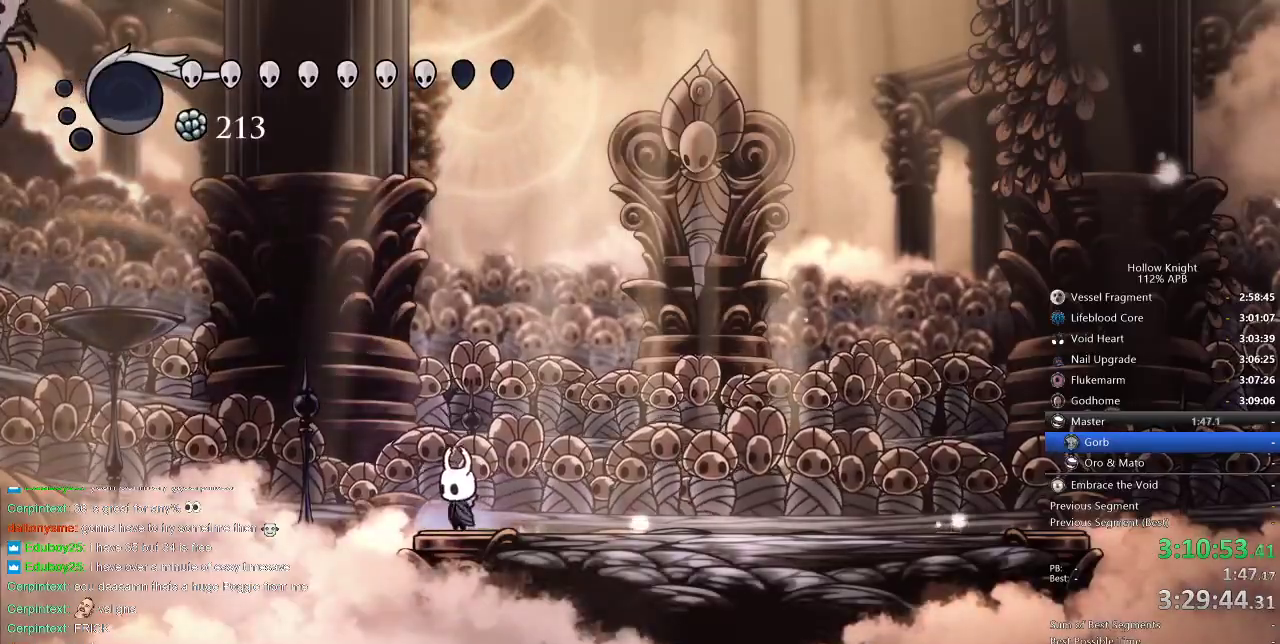
{"keys": [], "events": [[167, "right", "down"], [417, "right", "up"]]}
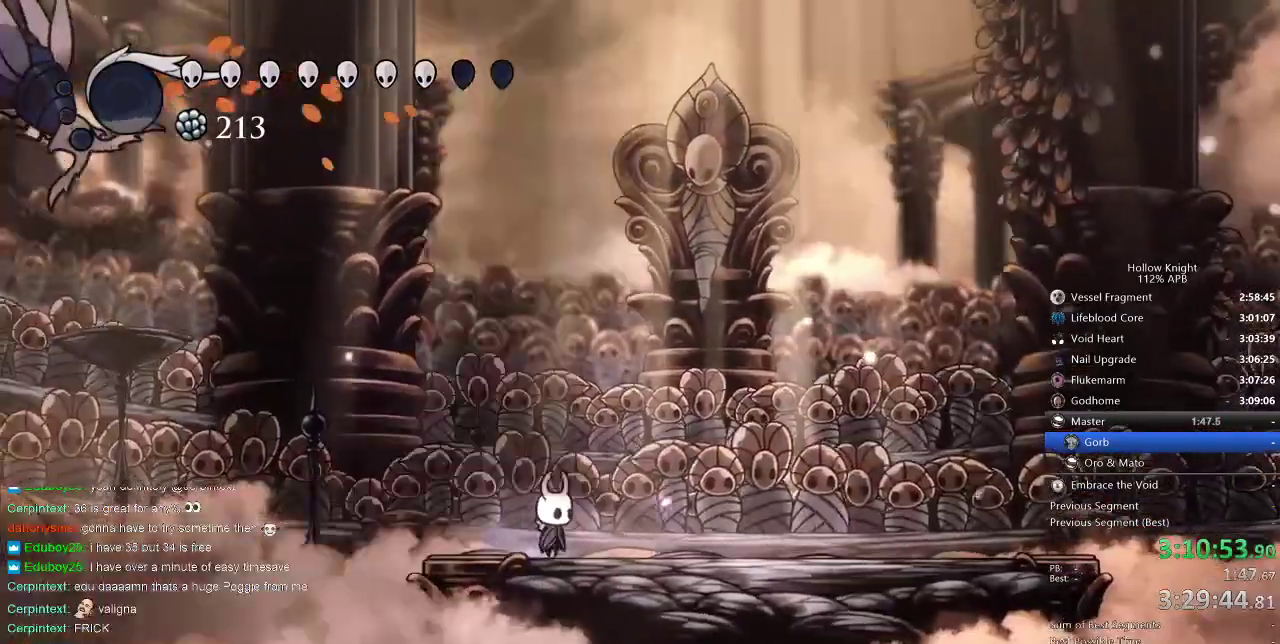
{"keys": [], "events": []}
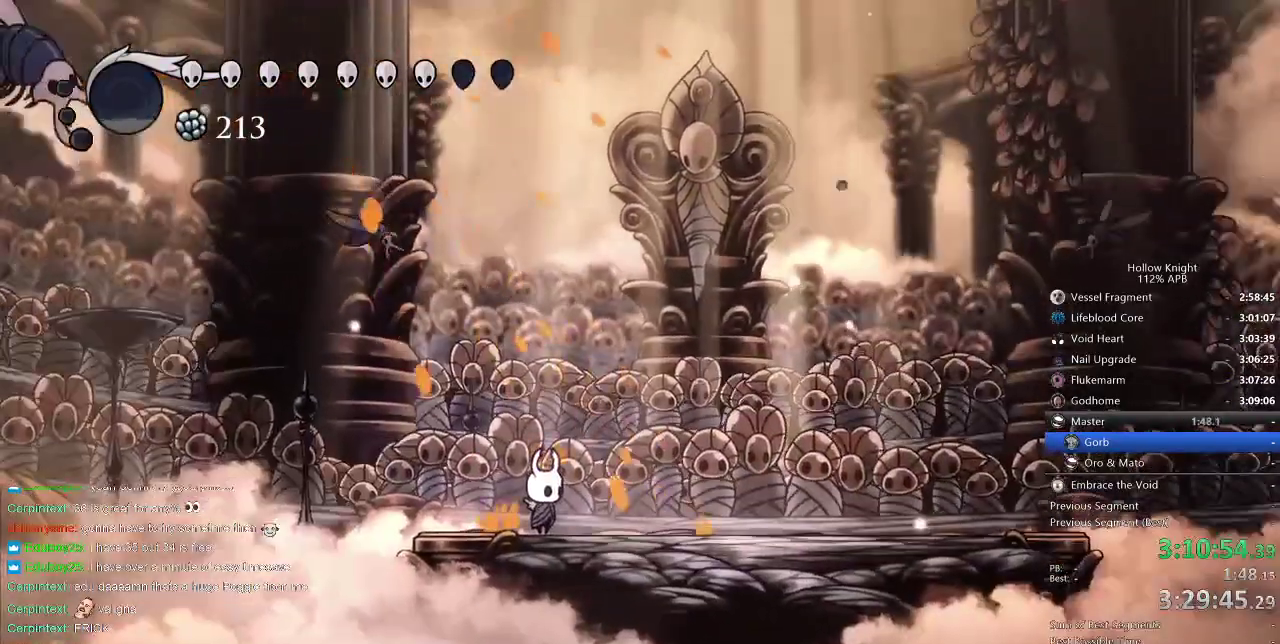
{"keys": ["left", "nail", "up"], "events": [[150, "left", "down"], [217, "up", "down"], [300, "jump", "down"], [400, "nail", "down"], [483, "jump", "up"]]}
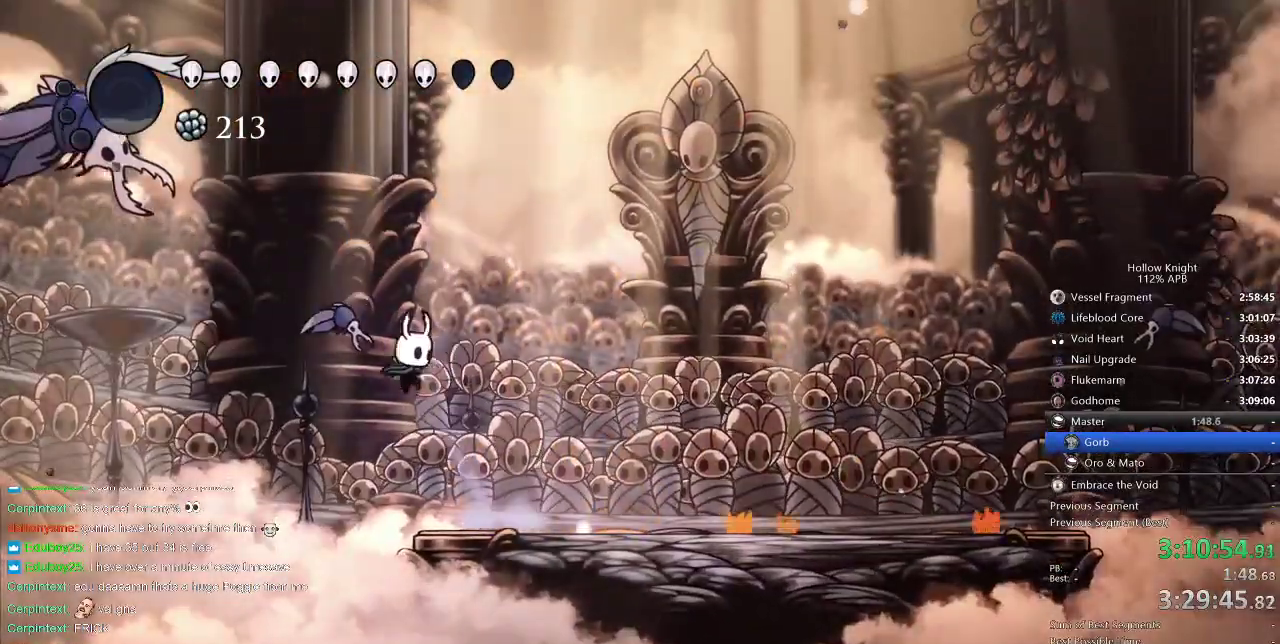
{"keys": ["nail", "right"], "events": [[33, "left", "up"], [33, "nail", "up"], [33, "right", "down"], [33, "up", "up"], [267, "right", "up"], [417, "jump", "down"], [417, "left", "down"], [450, "left", "up"], [450, "nail", "down"], [500, "jump", "up"], [500, "right", "down"]]}
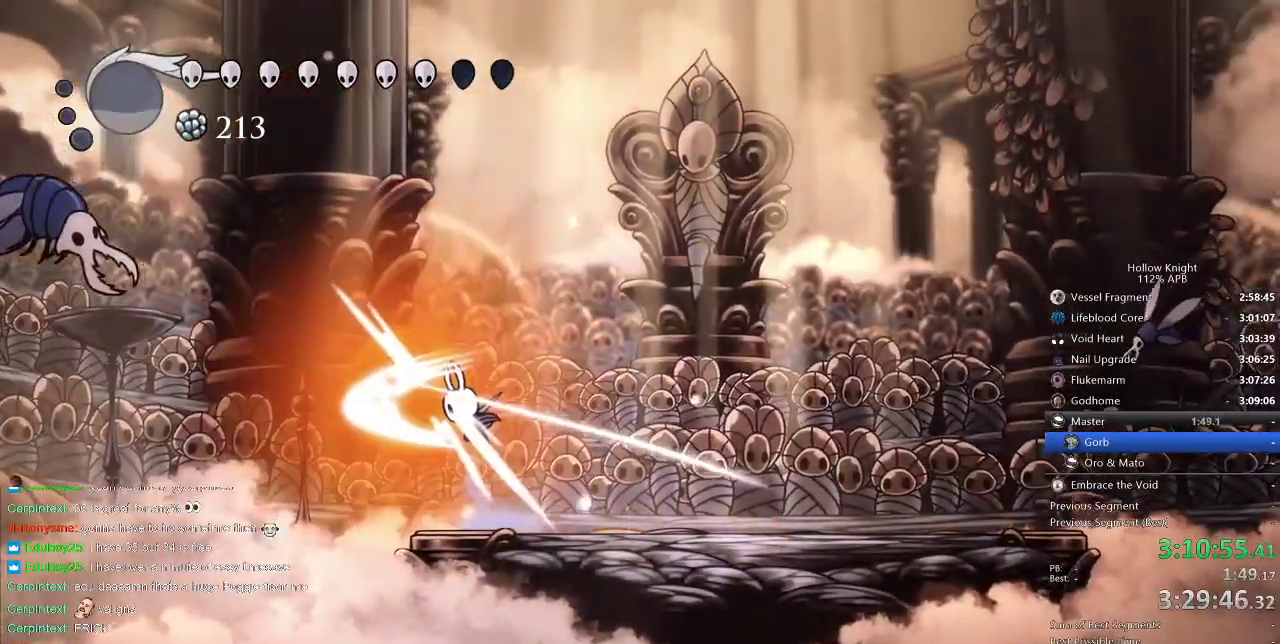
{"keys": [], "events": [[50, "nail", "up"], [383, "left", "down"], [383, "right", "up"], [417, "left", "up"]]}
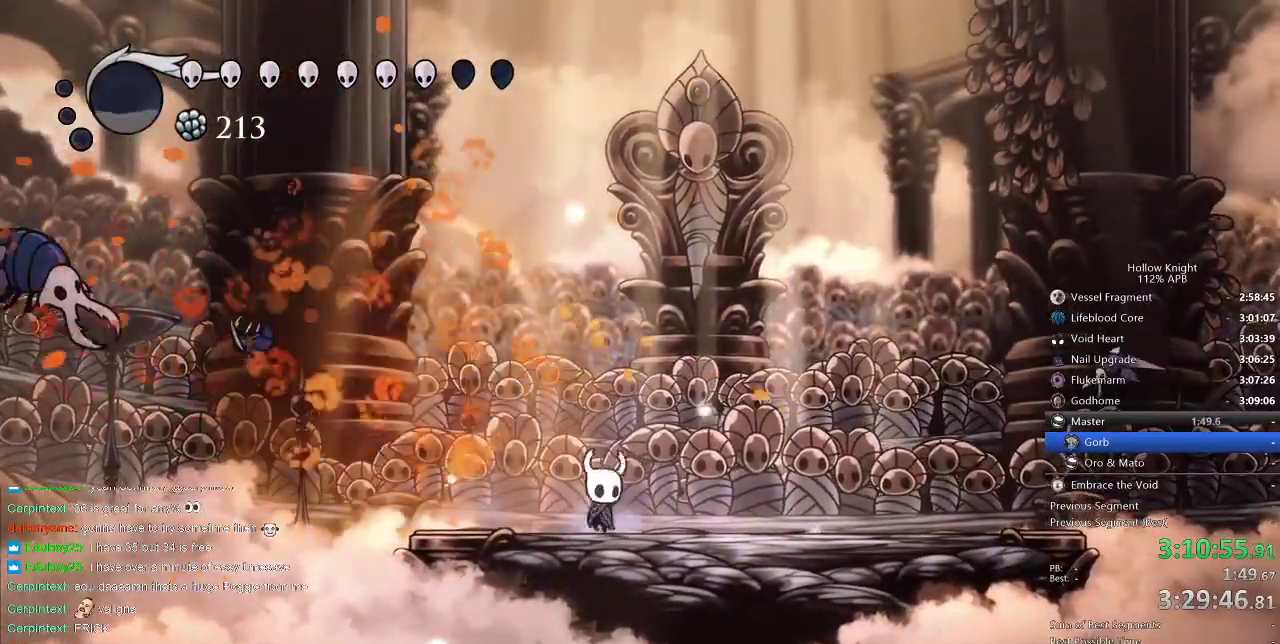
{"keys": ["right"], "events": [[33, "right", "down"], [117, "dash", "down"], [250, "dash", "up"]]}
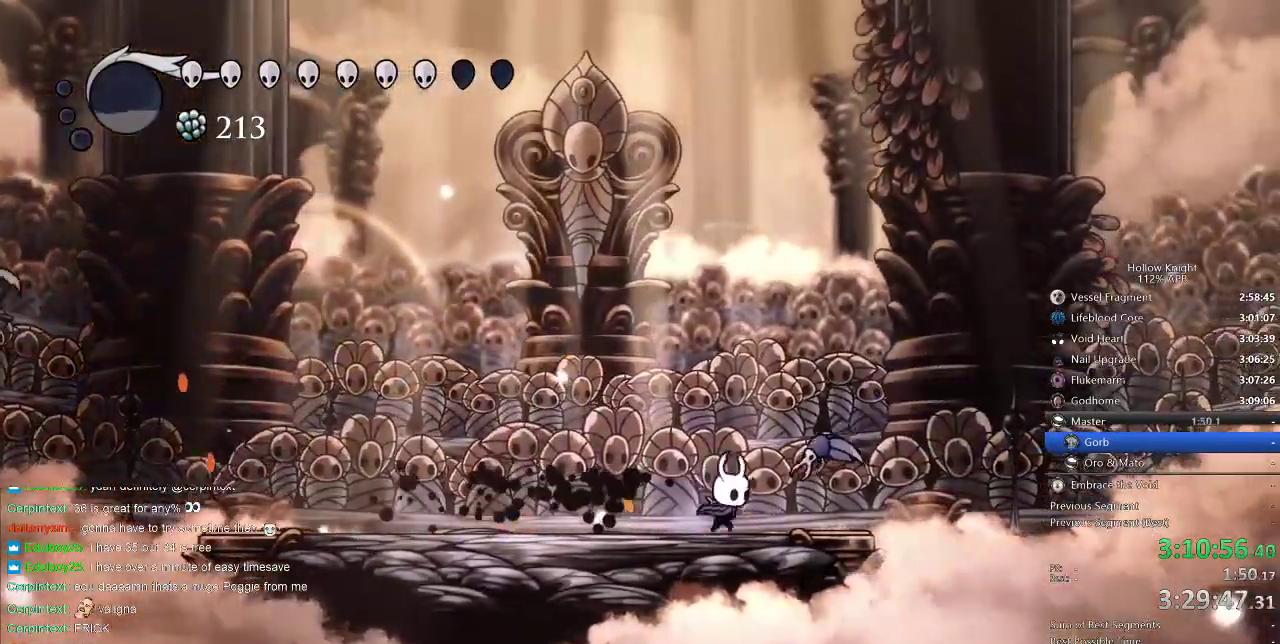
{"keys": ["left"], "events": [[83, "nail", "down"], [117, "left", "down"], [167, "nail", "up"], [167, "right", "up"]]}
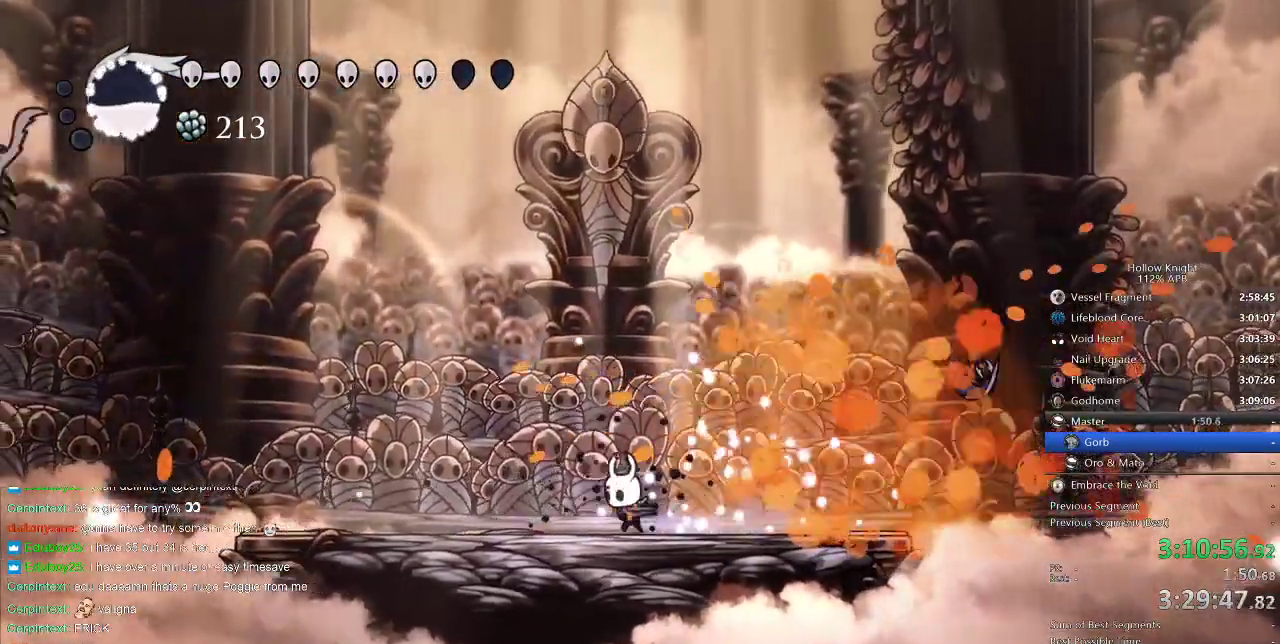
{"keys": ["jump"], "events": [[83, "left", "up"], [233, "right", "down"], [433, "jump", "down"], [500, "right", "up"]]}
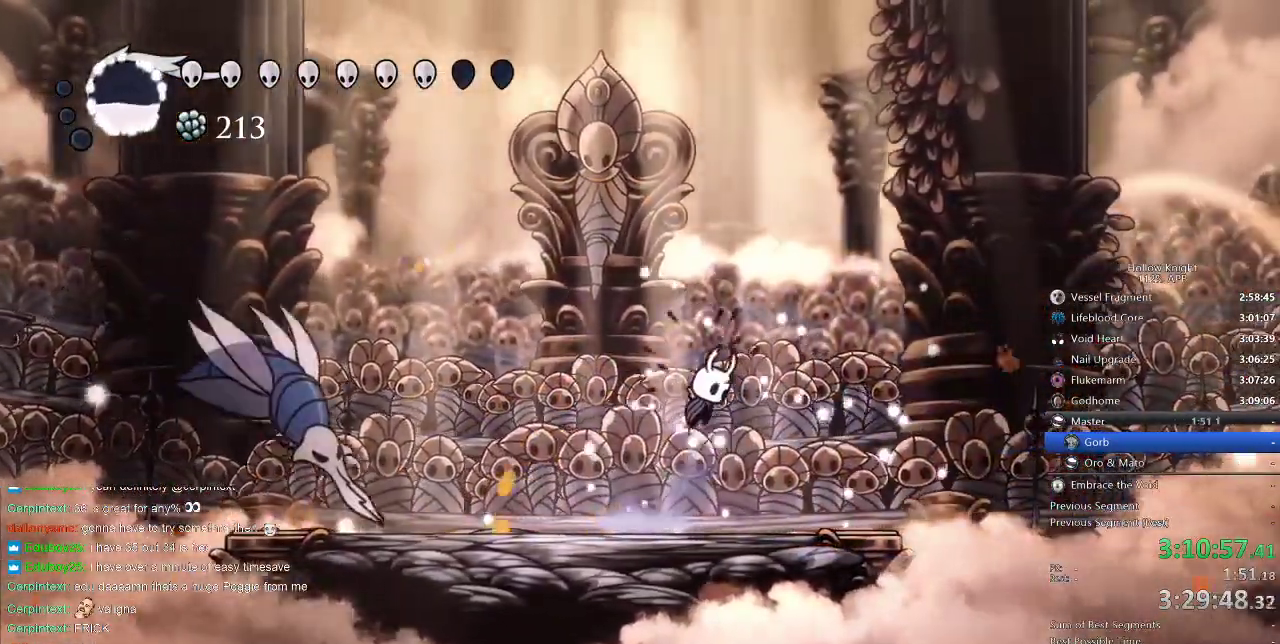
{"keys": ["down", "nail", "right"], "events": [[133, "down", "down"], [300, "jump", "up"], [400, "right", "down"], [483, "nail", "down"]]}
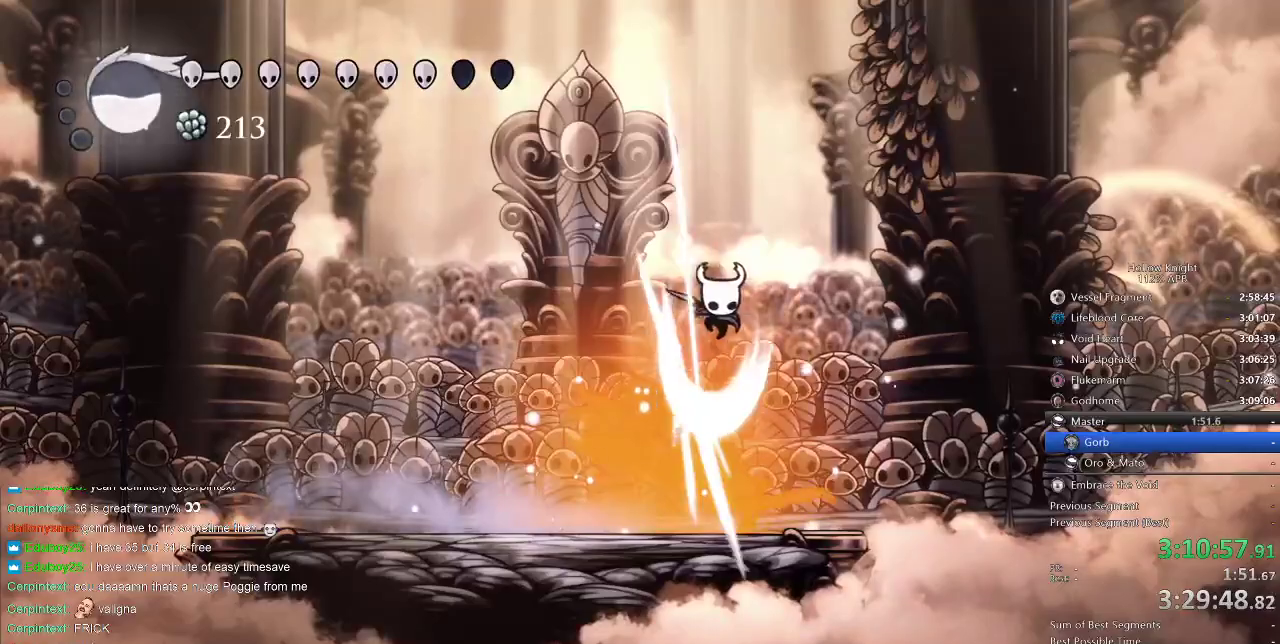
{"keys": ["down", "nail", "right"], "events": [[183, "dash", "down"], [183, "nail", "up"], [267, "dash", "up"], [433, "nail", "down"]]}
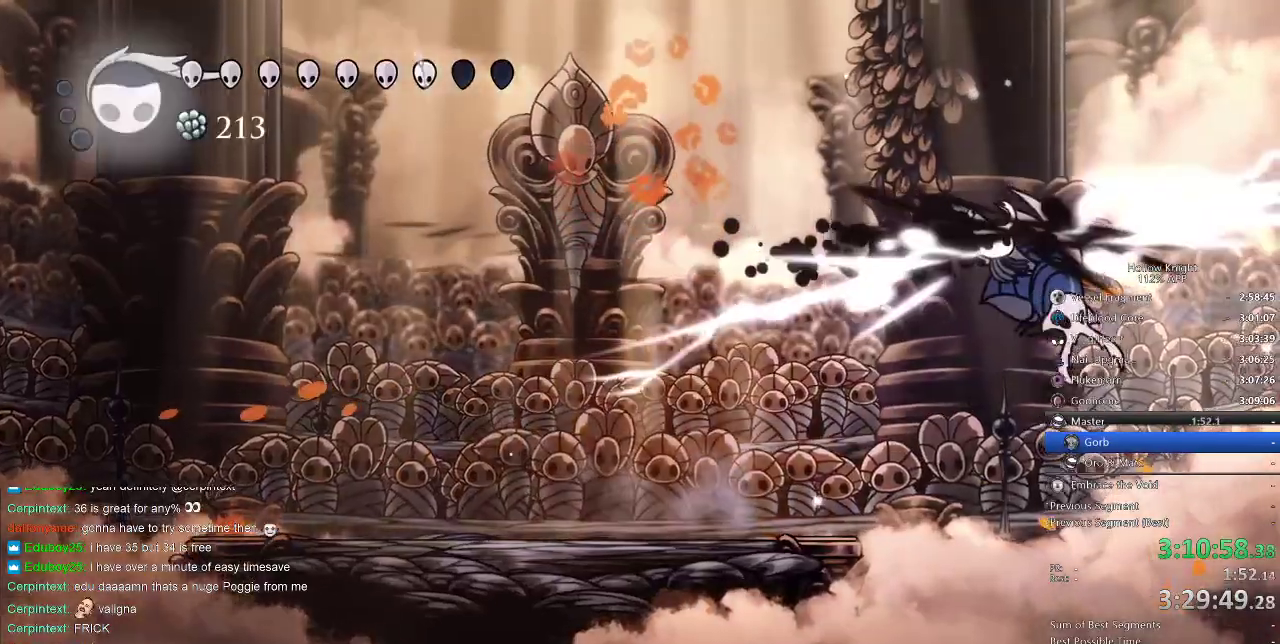
{"keys": ["right"], "events": [[50, "nail", "up"], [200, "down", "up"]]}
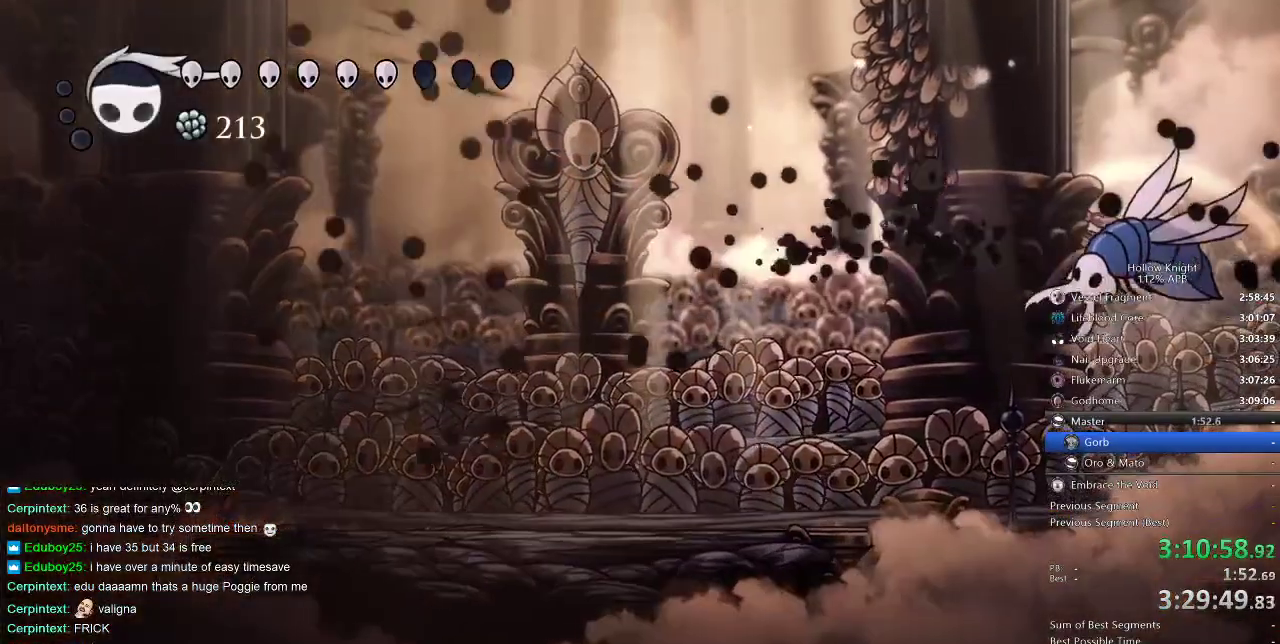
{"keys": ["right", "spell", "up"], "events": [[133, "dash", "down"], [250, "dash", "up"], [317, "up", "down"], [450, "spell", "down"]]}
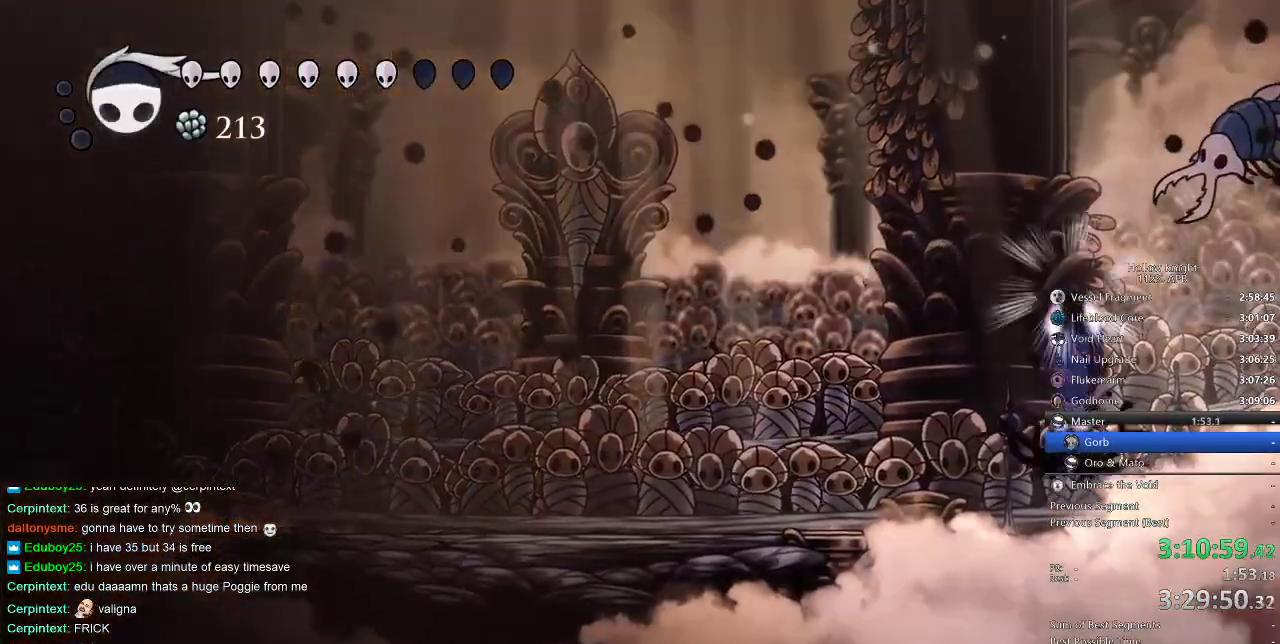
{"keys": ["left"], "events": [[83, "spell", "up"], [233, "right", "up"], [433, "left", "down"], [467, "up", "up"]]}
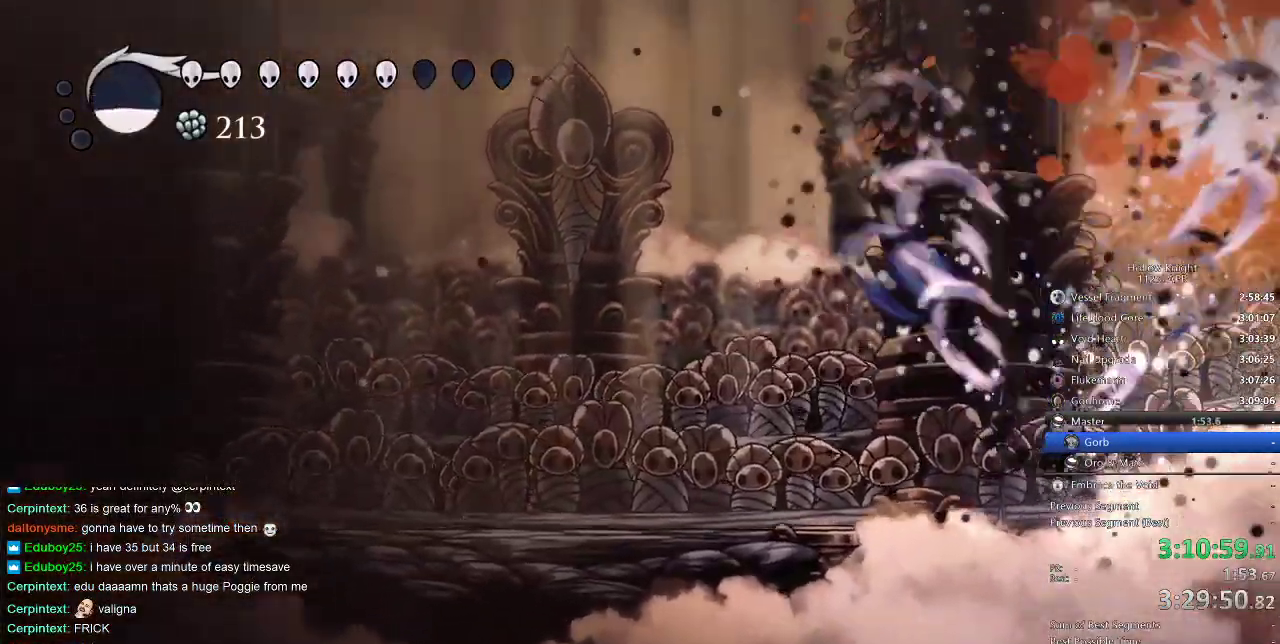
{"keys": ["jump", "left"], "events": [[417, "jump", "down"]]}
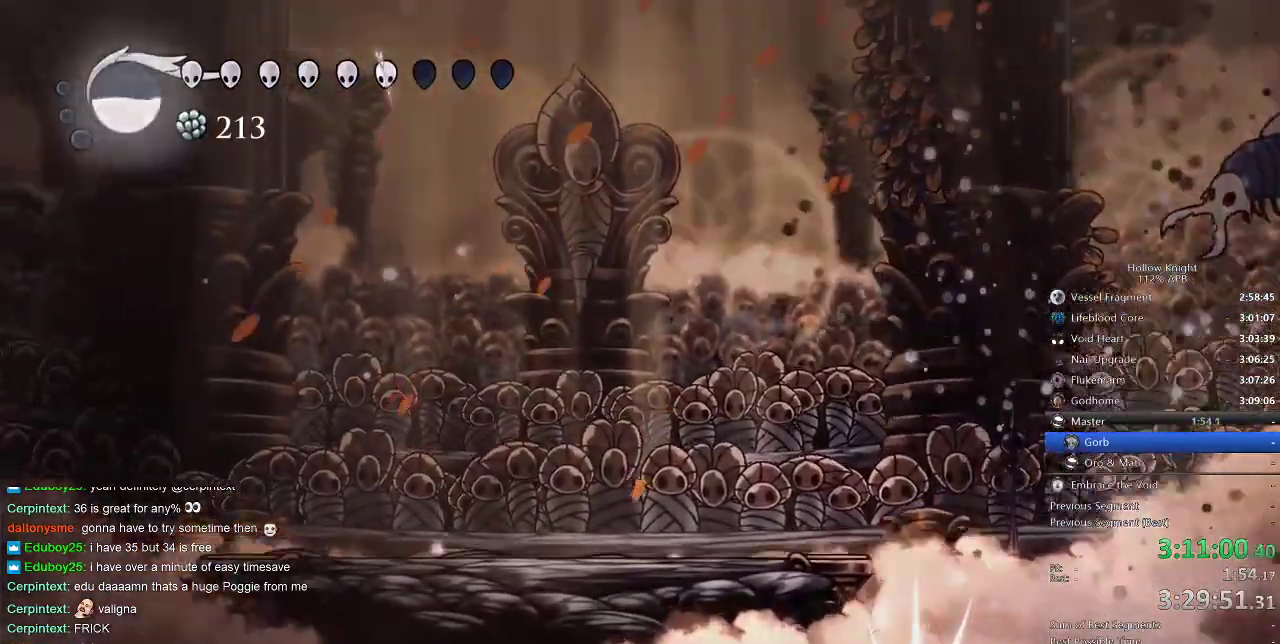
{"keys": ["right"], "events": [[283, "jump", "up"], [467, "left", "up"], [467, "right", "down"]]}
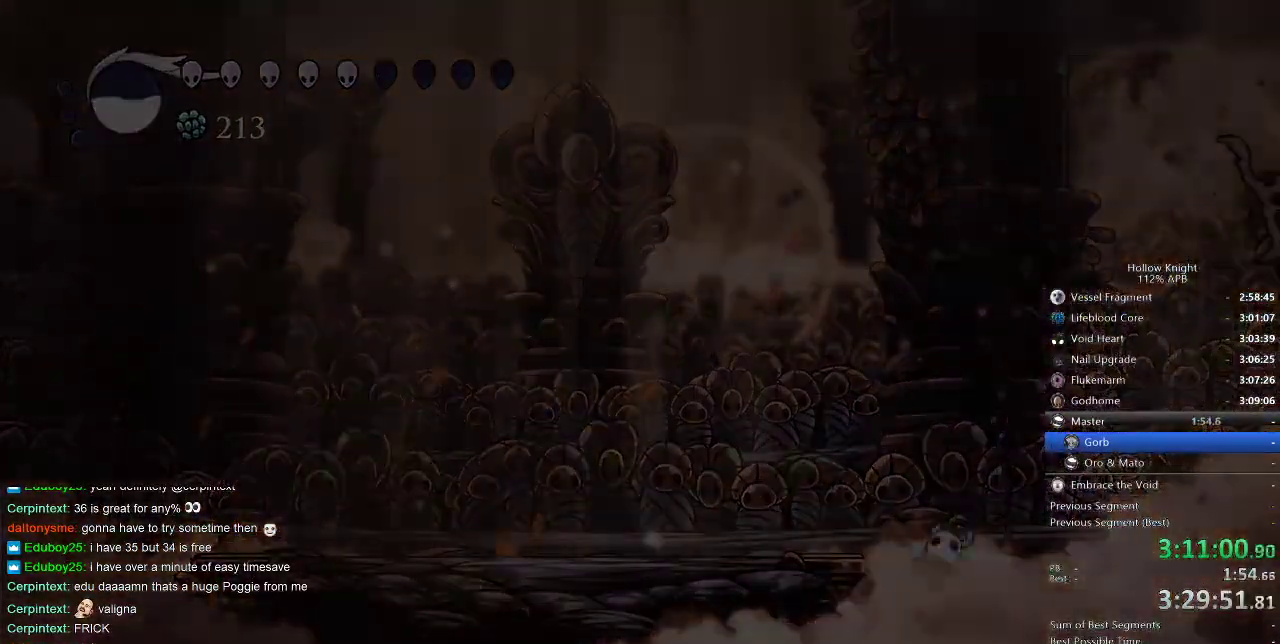
{"keys": ["down", "left"], "events": [[83, "left", "down"], [83, "right", "up"], [117, "down", "down"], [217, "left", "up"], [217, "right", "down"], [250, "down", "up"], [317, "down", "down"], [317, "left", "down"], [317, "right", "up"], [383, "down", "up"], [383, "left", "up"], [383, "right", "down"], [483, "down", "down"], [483, "left", "down"], [483, "right", "up"]]}
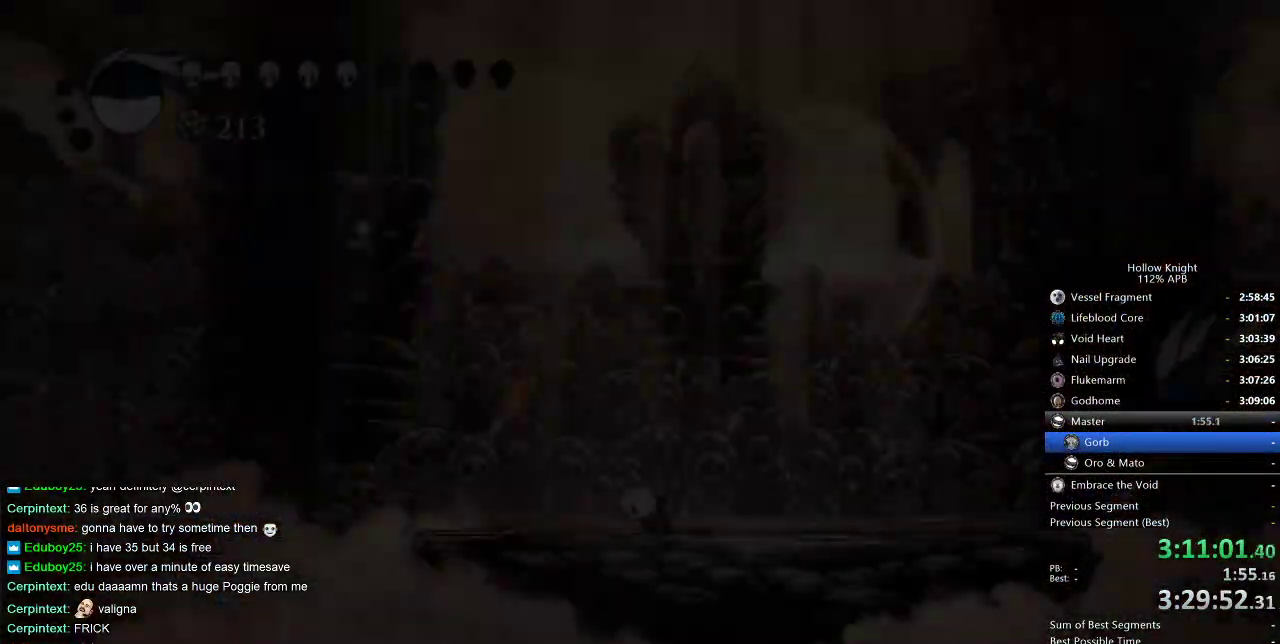
{"keys": ["left"], "events": [[67, "down", "up"], [67, "left", "up"], [67, "right", "down"], [183, "down", "down"], [183, "left", "down"], [183, "right", "up"], [283, "down", "up"], [283, "left", "up"], [283, "right", "down"], [383, "left", "down"], [383, "right", "up"], [417, "left", "up"], [500, "left", "down"]]}
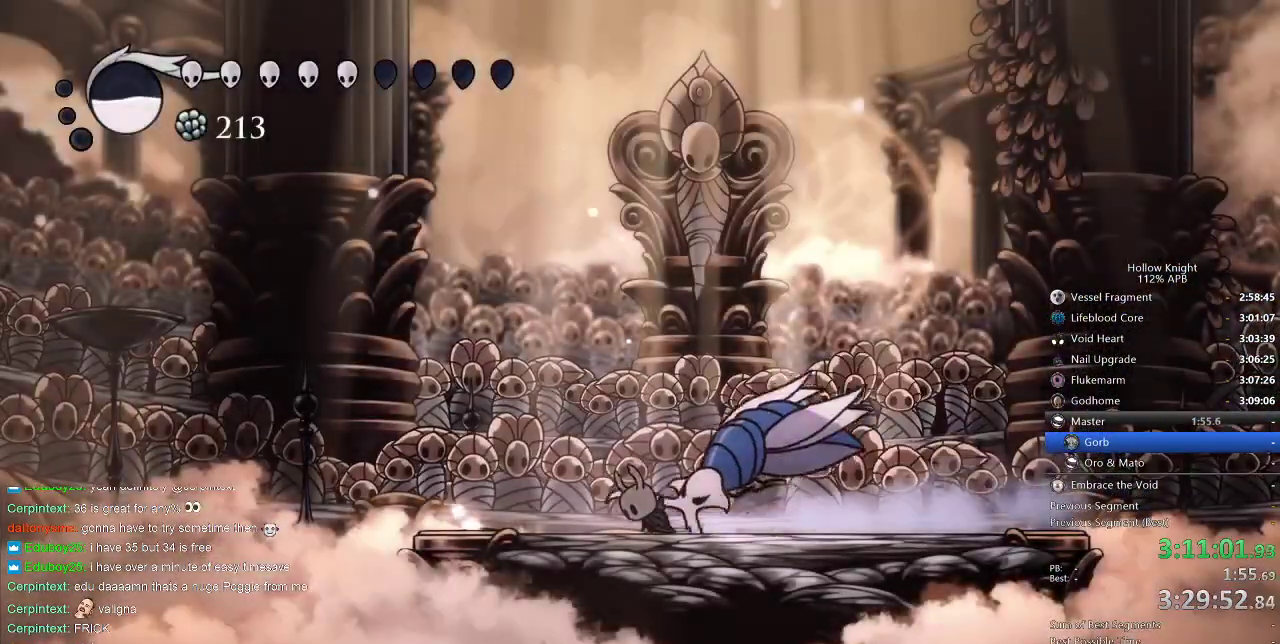
{"keys": [], "events": [[117, "spell", "down"], [150, "spell", "up"], [267, "spell", "down"], [317, "spell", "up"], [367, "spell", "down"], [467, "spell", "up"], [500, "left", "up"]]}
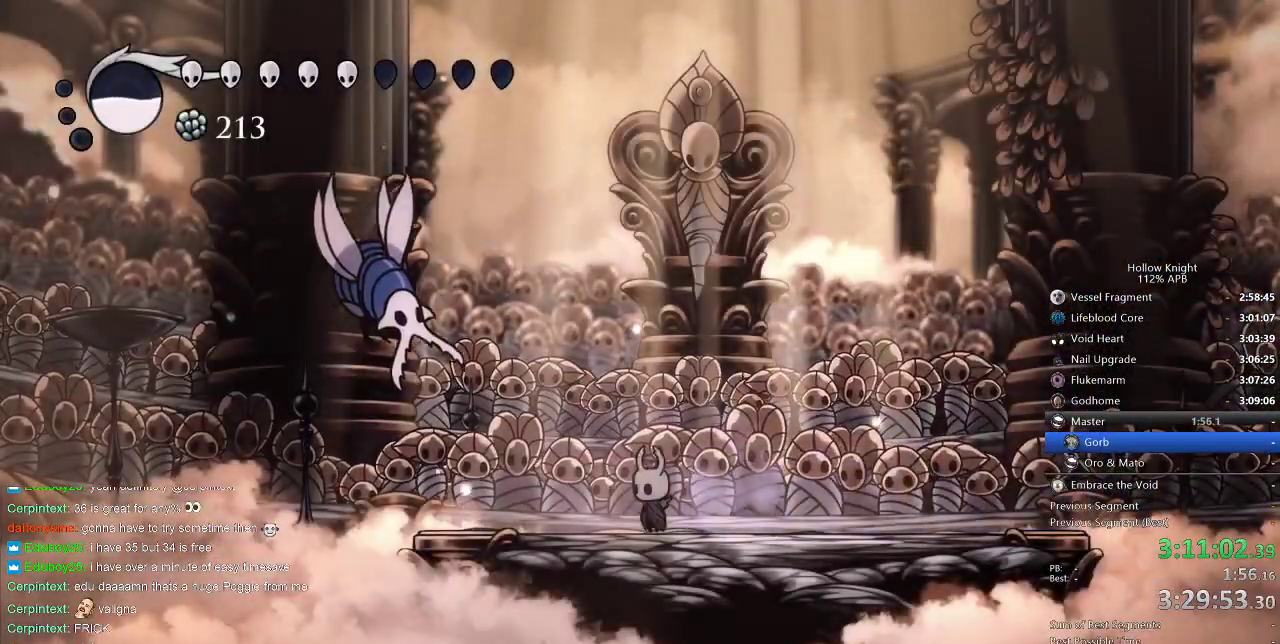
{"keys": ["jump", "left"], "events": [[150, "left", "down"], [217, "jump", "down"]]}
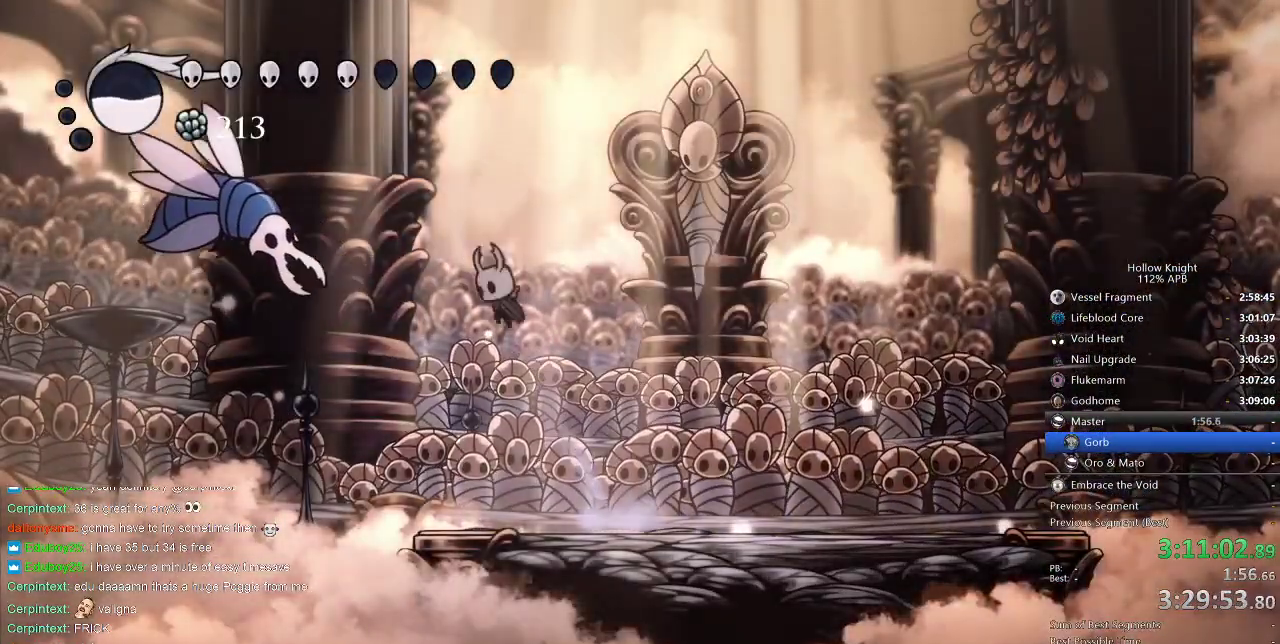
{"keys": ["right"], "events": [[67, "jump", "up"], [67, "spell", "down"], [150, "left", "up"], [150, "spell", "up"], [500, "right", "down"]]}
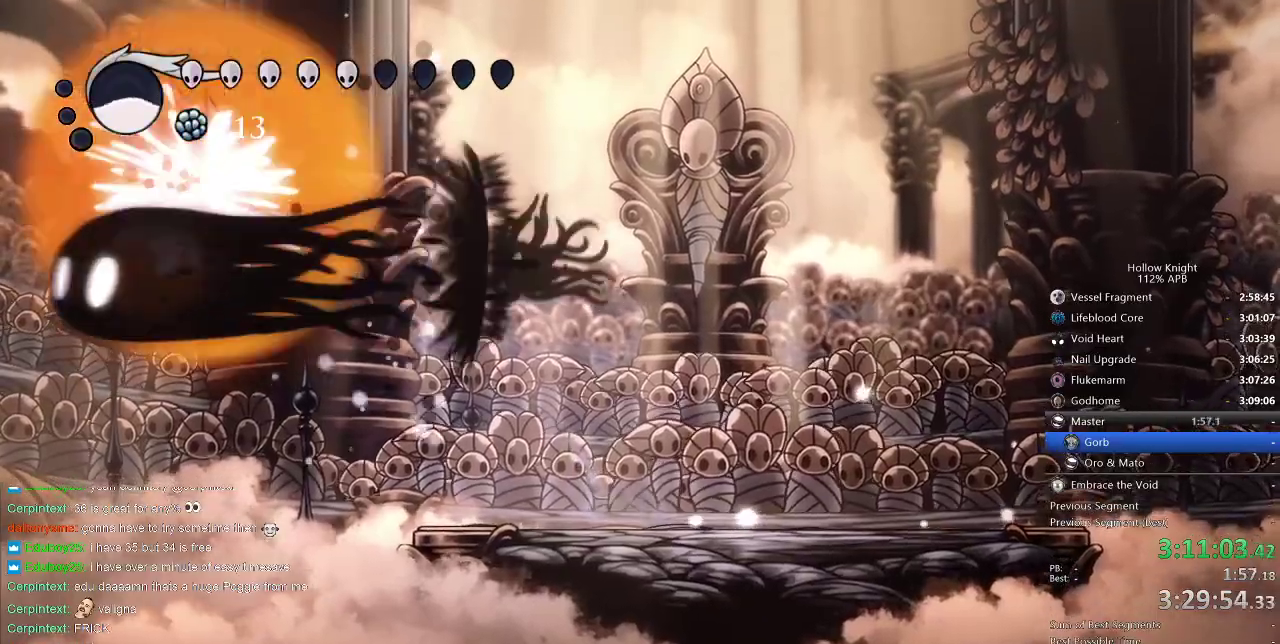
{"keys": ["right"], "events": []}
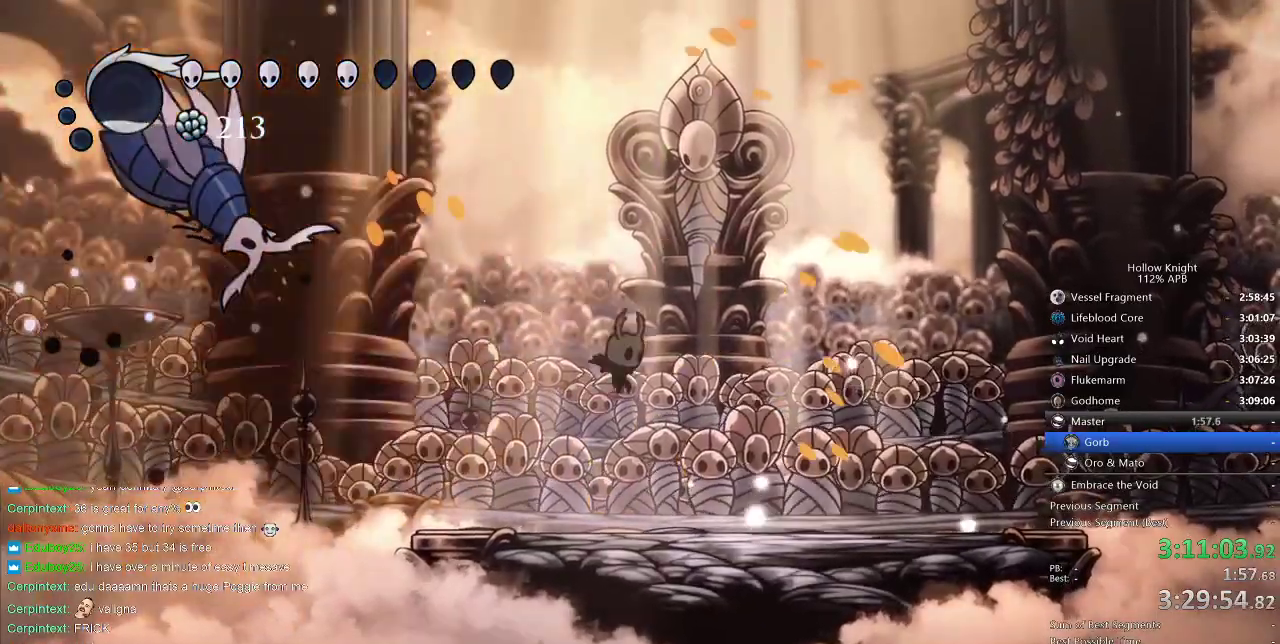
{"keys": [], "events": [[467, "right", "up"]]}
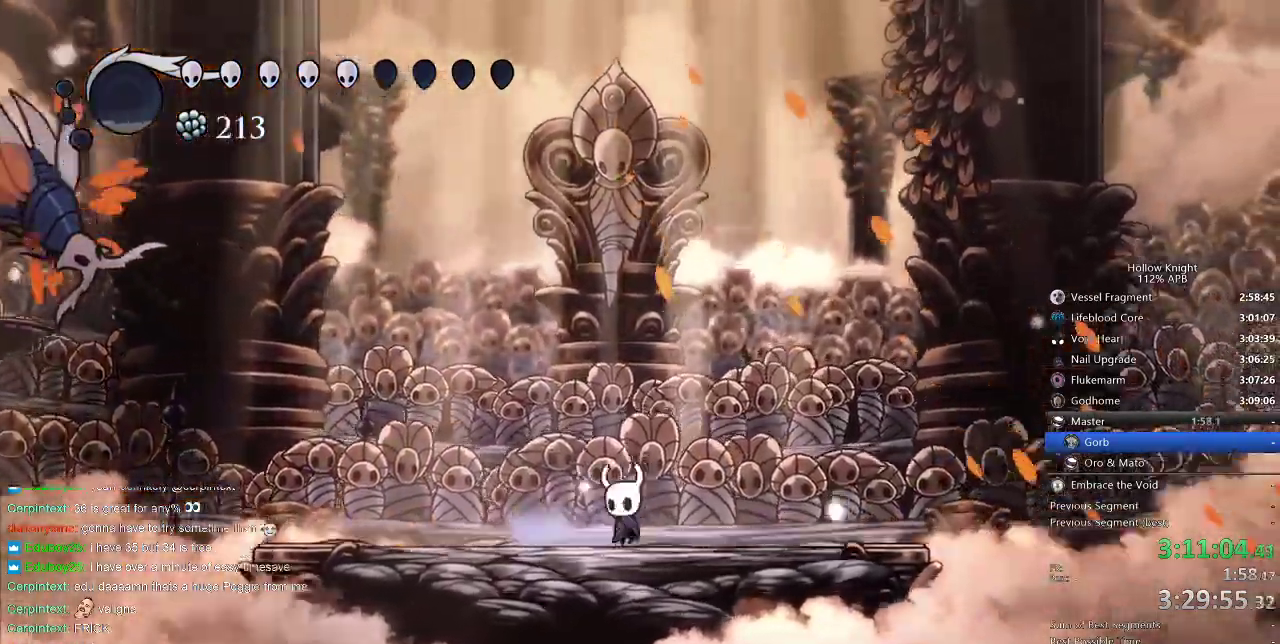
{"keys": ["right"], "events": [[33, "left", "down"], [133, "left", "up"], [133, "right", "down"], [167, "right", "up"], [183, "left", "down"], [250, "left", "up"], [250, "right", "down"], [300, "right", "up"], [350, "left", "down"], [400, "left", "up"], [400, "right", "down"], [433, "left", "down"], [433, "right", "up"], [483, "left", "up"], [483, "right", "down"]]}
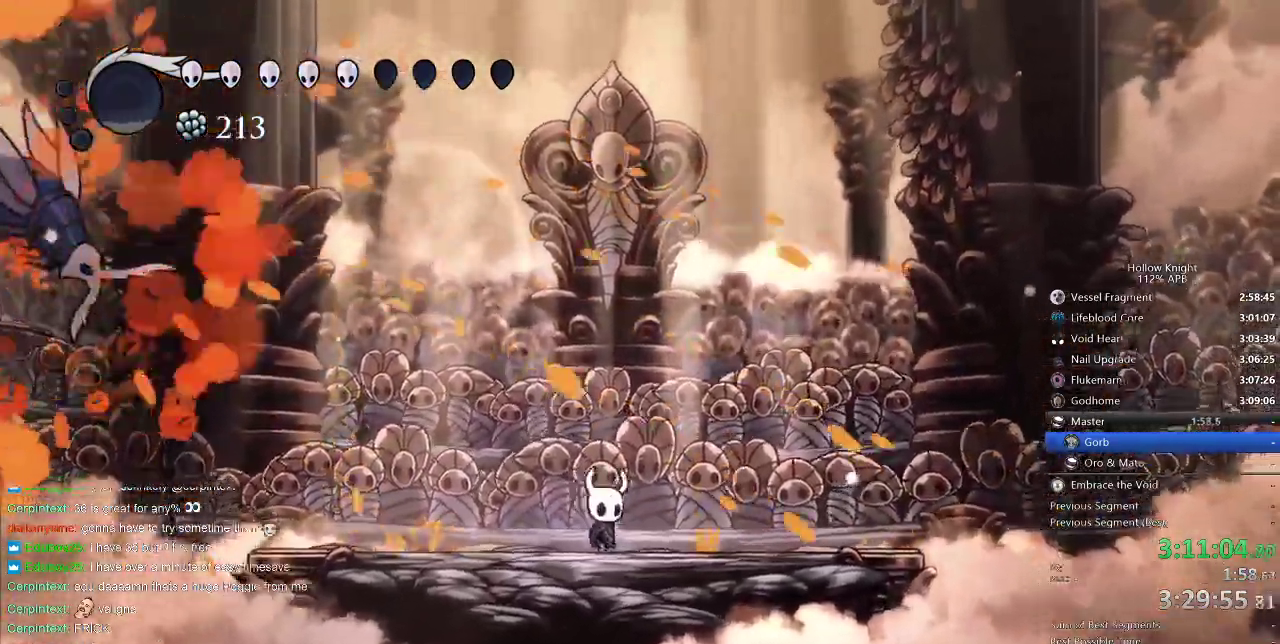
{"keys": ["nail"], "events": [[83, "left", "down"], [83, "right", "up"], [117, "left", "up"], [117, "nail", "down"], [267, "nail", "up"], [450, "nail", "down"]]}
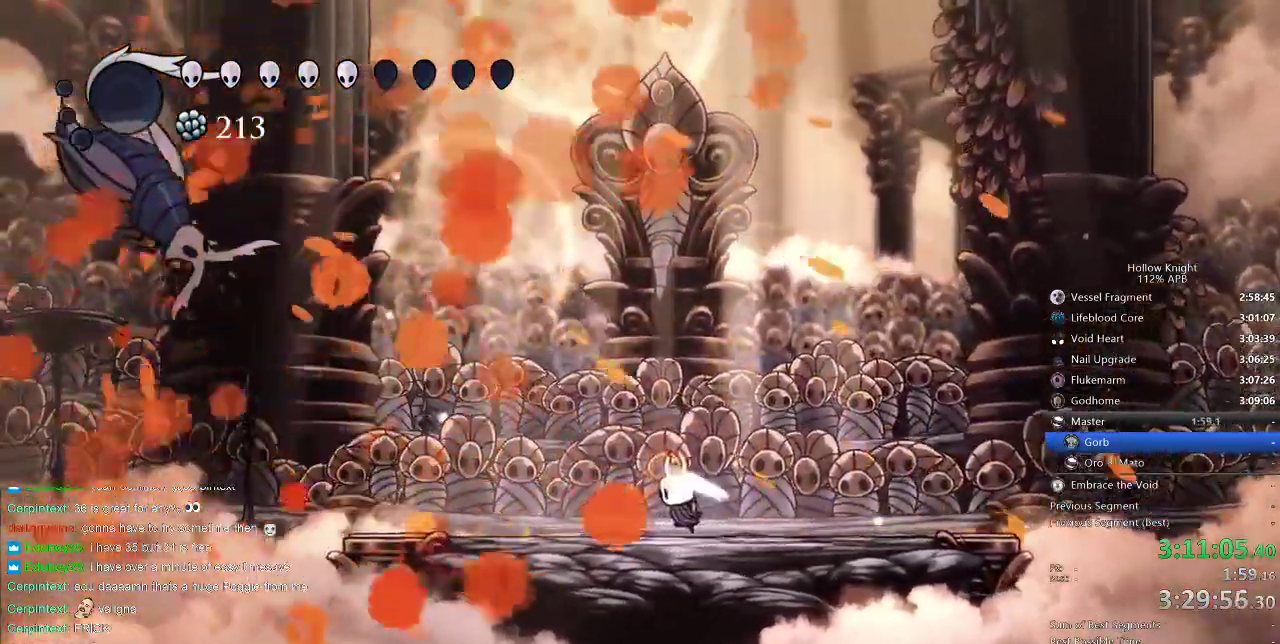
{"keys": ["nail"], "events": [[17, "nail", "up"], [183, "nail", "down"], [350, "nail", "up"], [500, "nail", "down"]]}
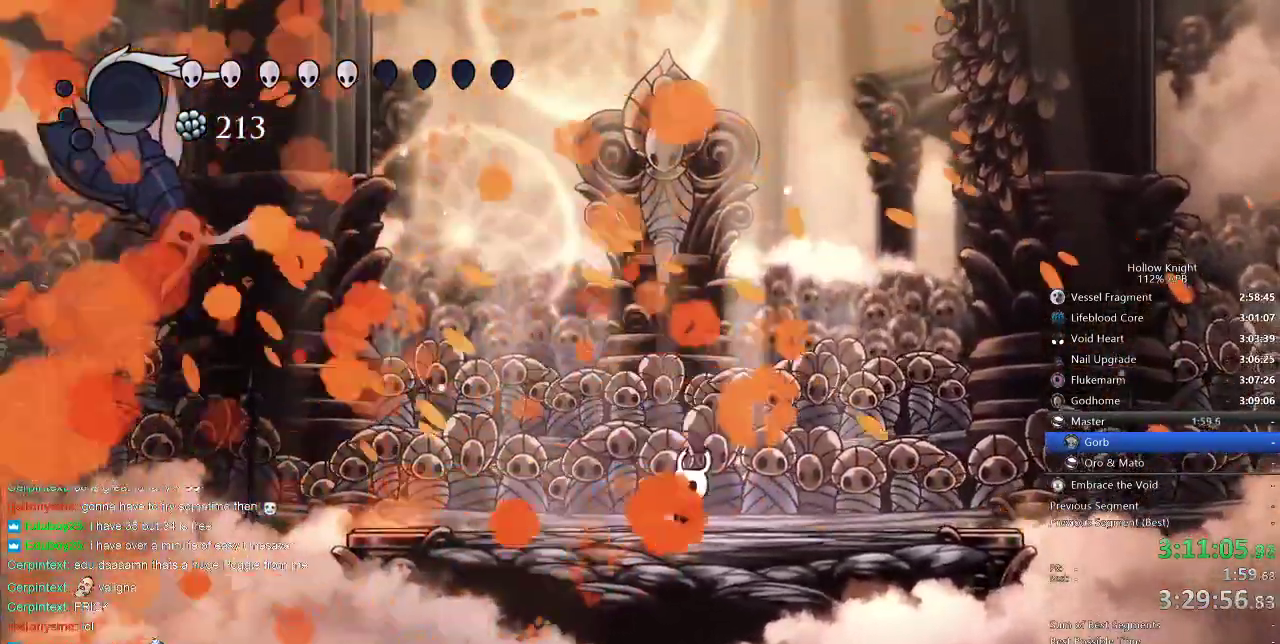
{"keys": [], "events": [[167, "nail", "up"], [333, "nail", "down"], [433, "nail", "up"]]}